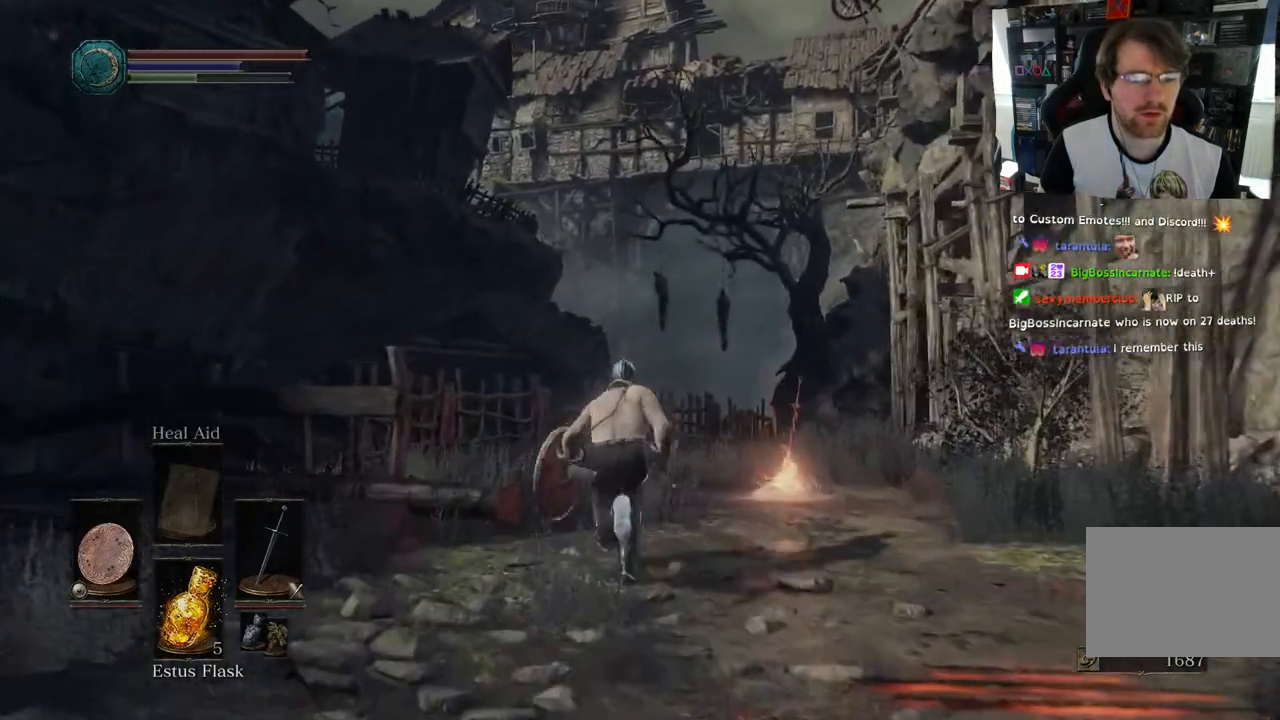
Gameplay with a controller (PlayStation layout); each line is a JSON object with the inputs held at the frame after it (dt_ms = milliseconds from this image to that frame). "events" lists button and stick changes between this image and that frame as [ms after this image, input, new state], when the widget could be followed in between.
{"dt_ms": 500, "buttons": [], "left_stick": "up-left", "right_stick": "left", "events": [[100, "CIRCLE", "up"], [267, "right_stick", "left"], [467, "left_stick", "up-left"]]}
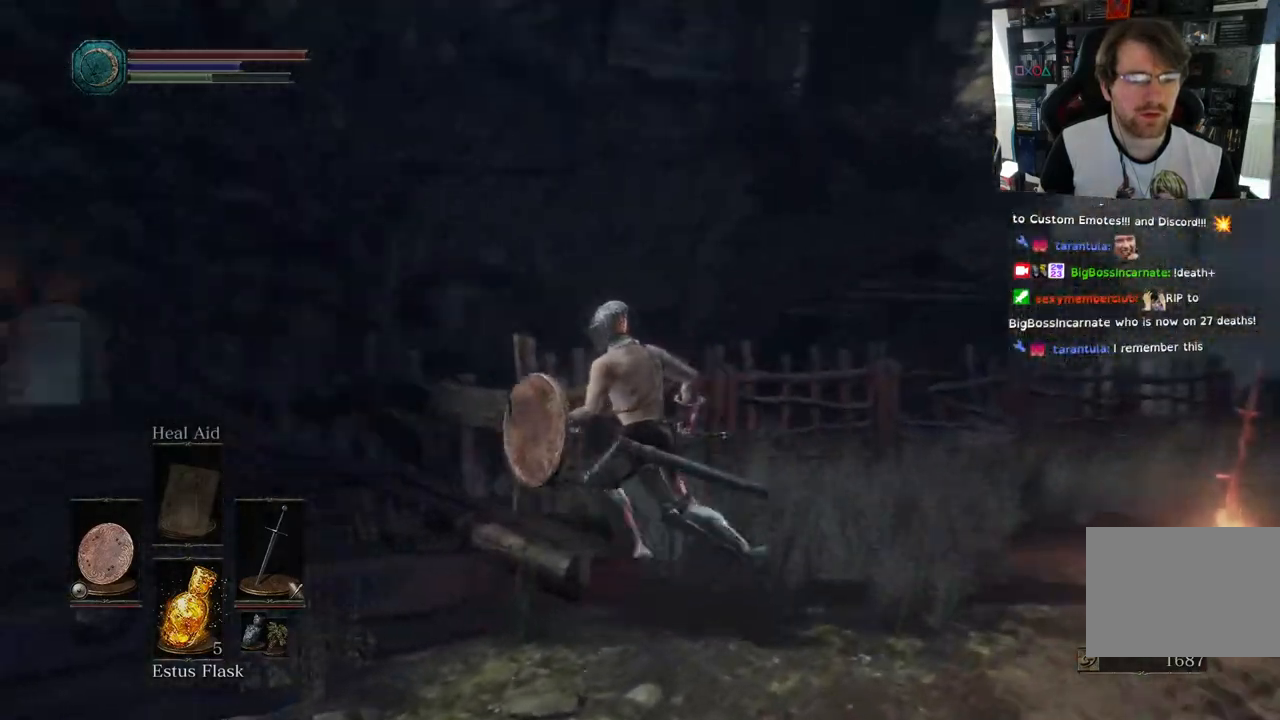
{"dt_ms": 500, "buttons": ["CIRCLE"], "left_stick": "up-left", "right_stick": "left"}
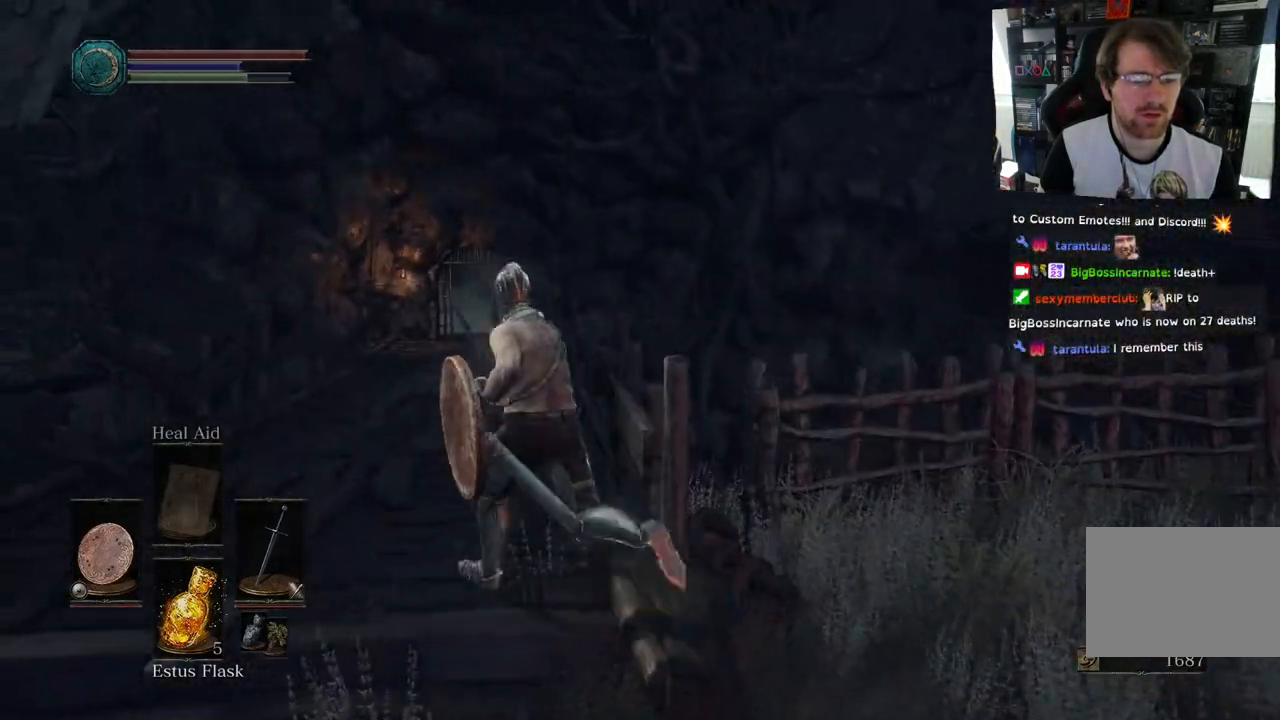
{"dt_ms": 500, "buttons": ["CIRCLE"], "left_stick": "up-left", "right_stick": "center", "events": [[167, "right_stick", "center"]]}
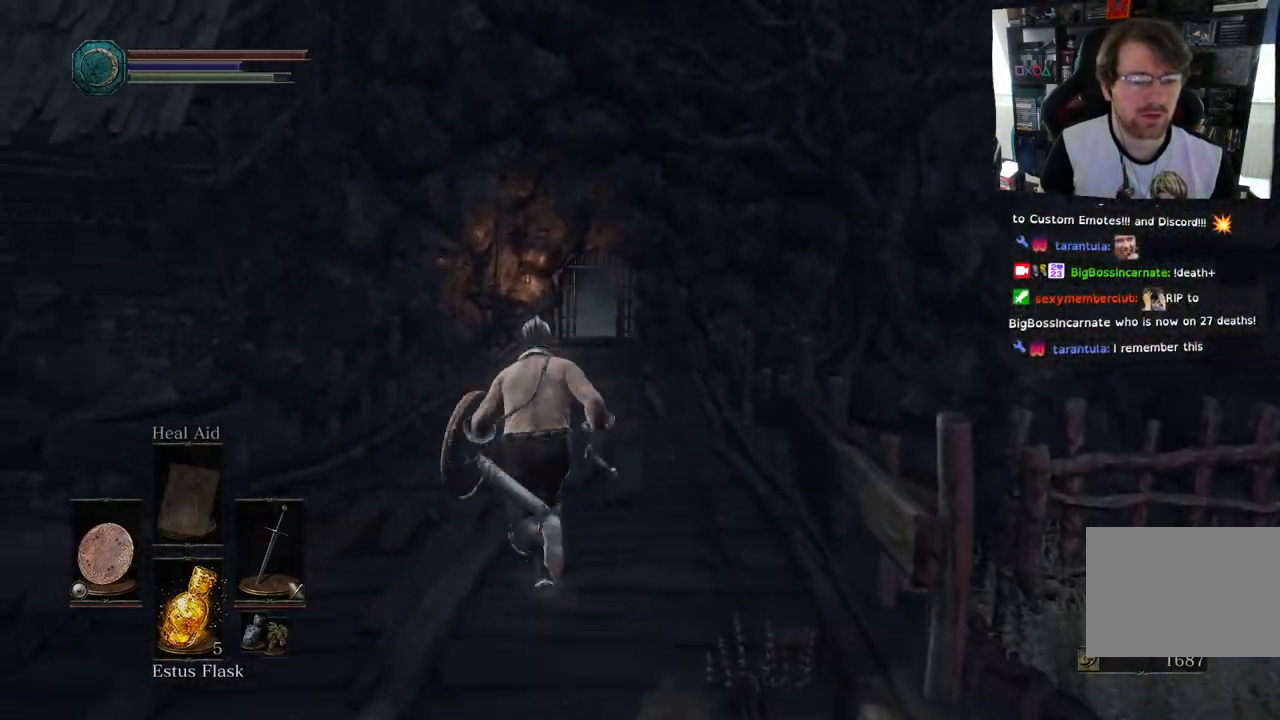
{"dt_ms": 500, "buttons": ["CIRCLE"], "left_stick": "up", "right_stick": "center", "events": [[183, "left_stick", "up"]]}
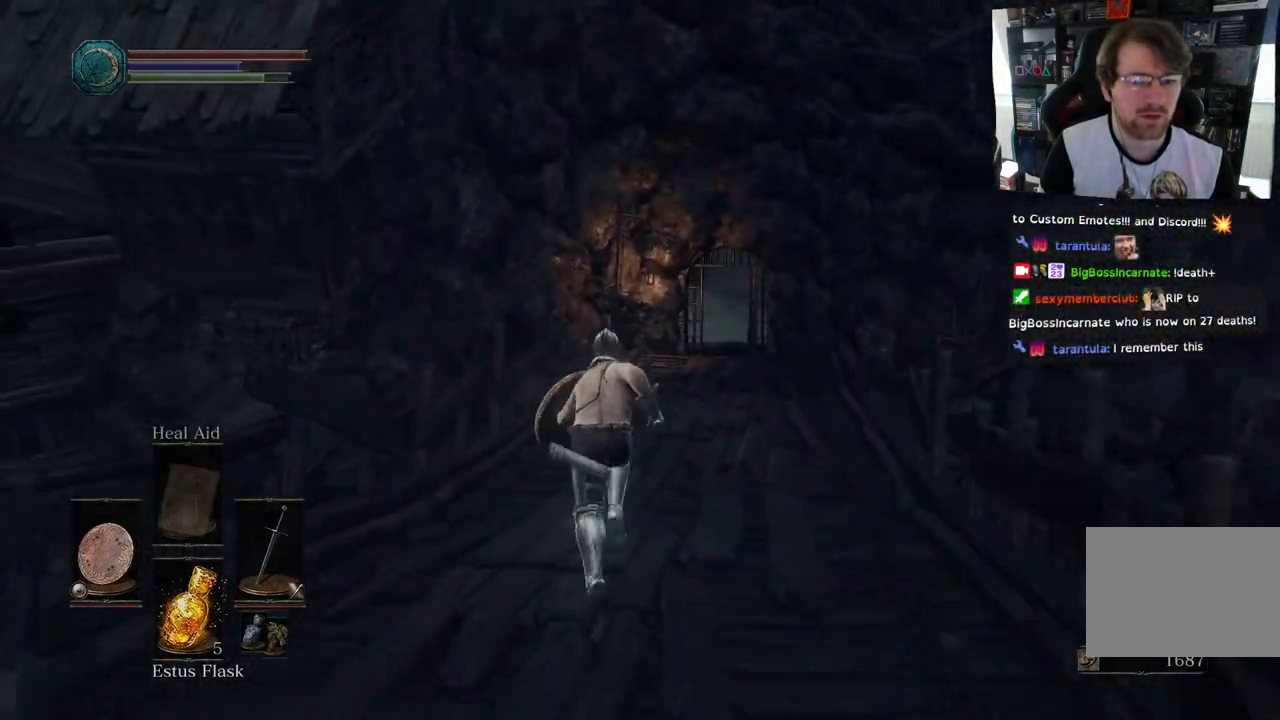
{"dt_ms": 500, "buttons": ["CIRCLE"], "left_stick": "up", "right_stick": "center", "events": []}
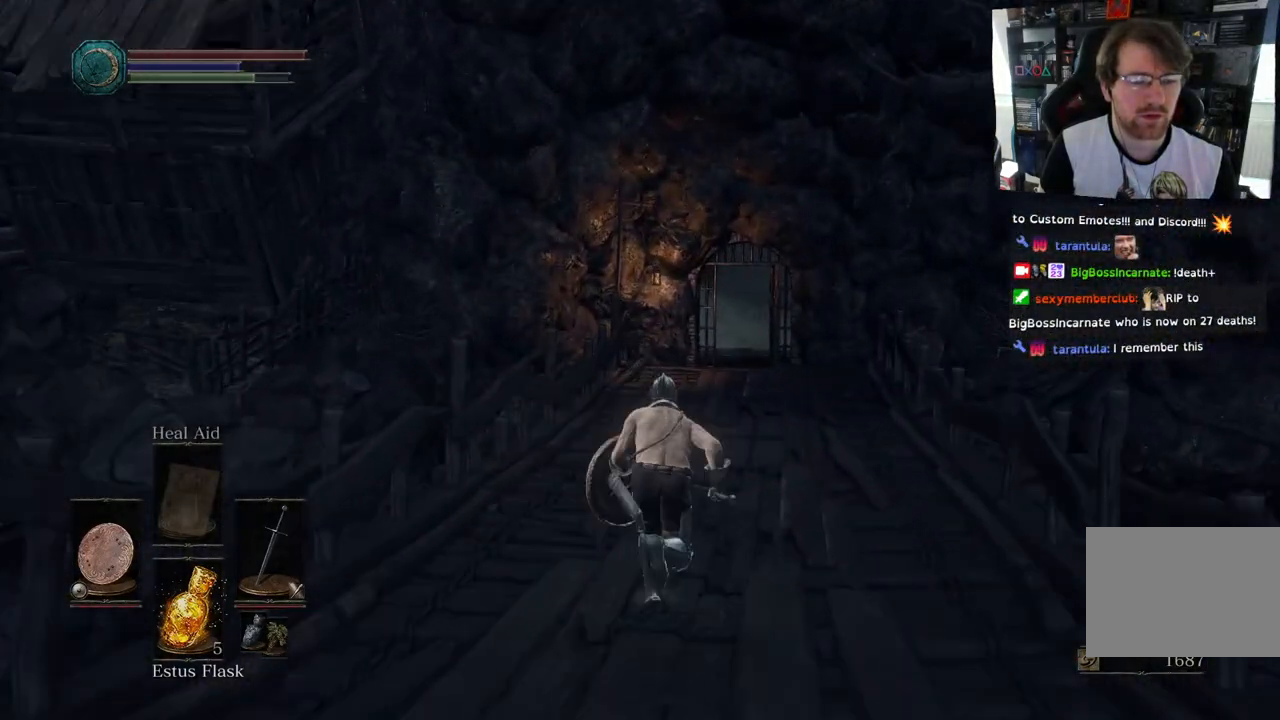
{"dt_ms": 500, "buttons": ["CIRCLE"], "left_stick": "up", "right_stick": "center", "events": []}
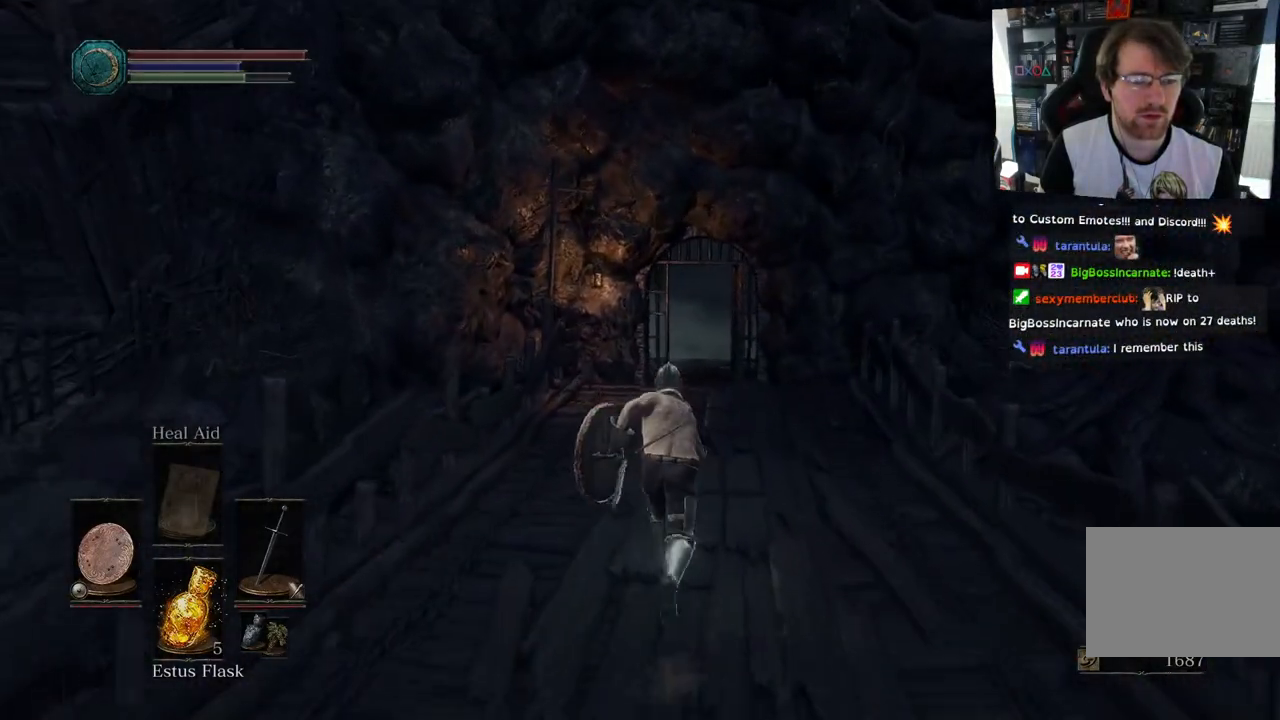
{"dt_ms": 500, "buttons": ["CIRCLE"], "left_stick": "up", "right_stick": "center", "events": []}
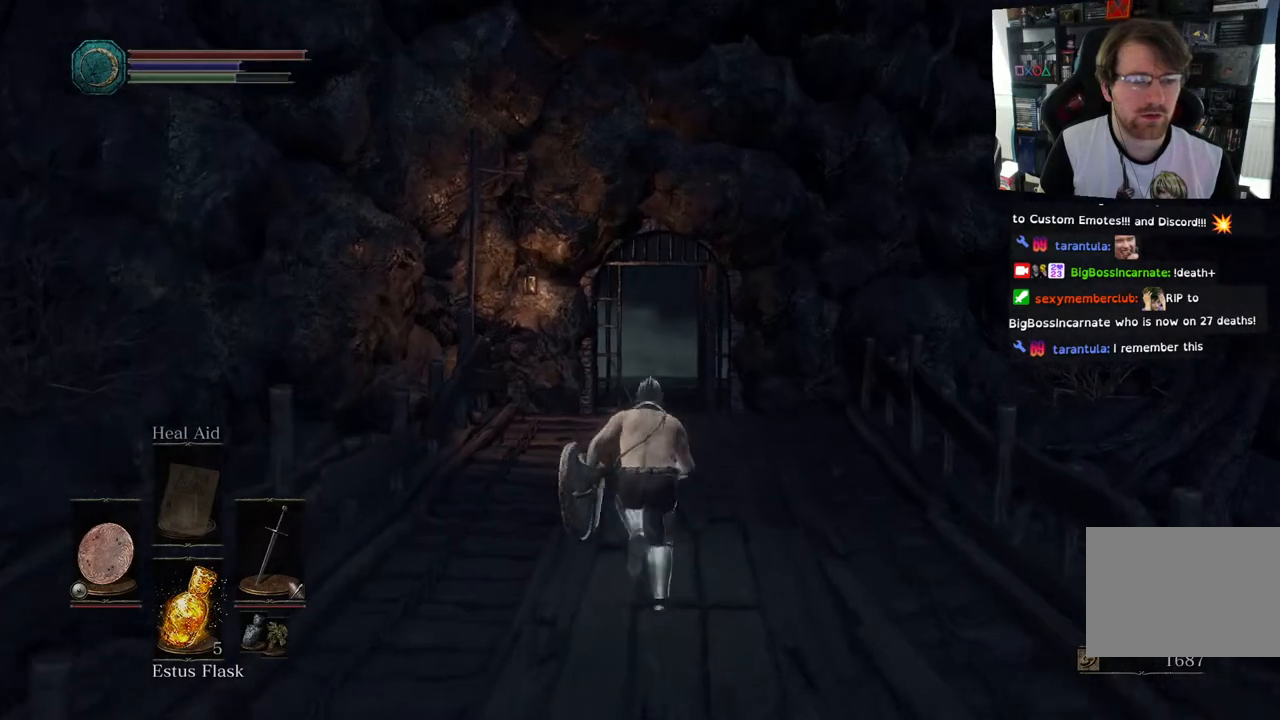
{"dt_ms": 500, "buttons": [], "left_stick": "up", "right_stick": "center", "events": [[283, "CIRCLE", "up"]]}
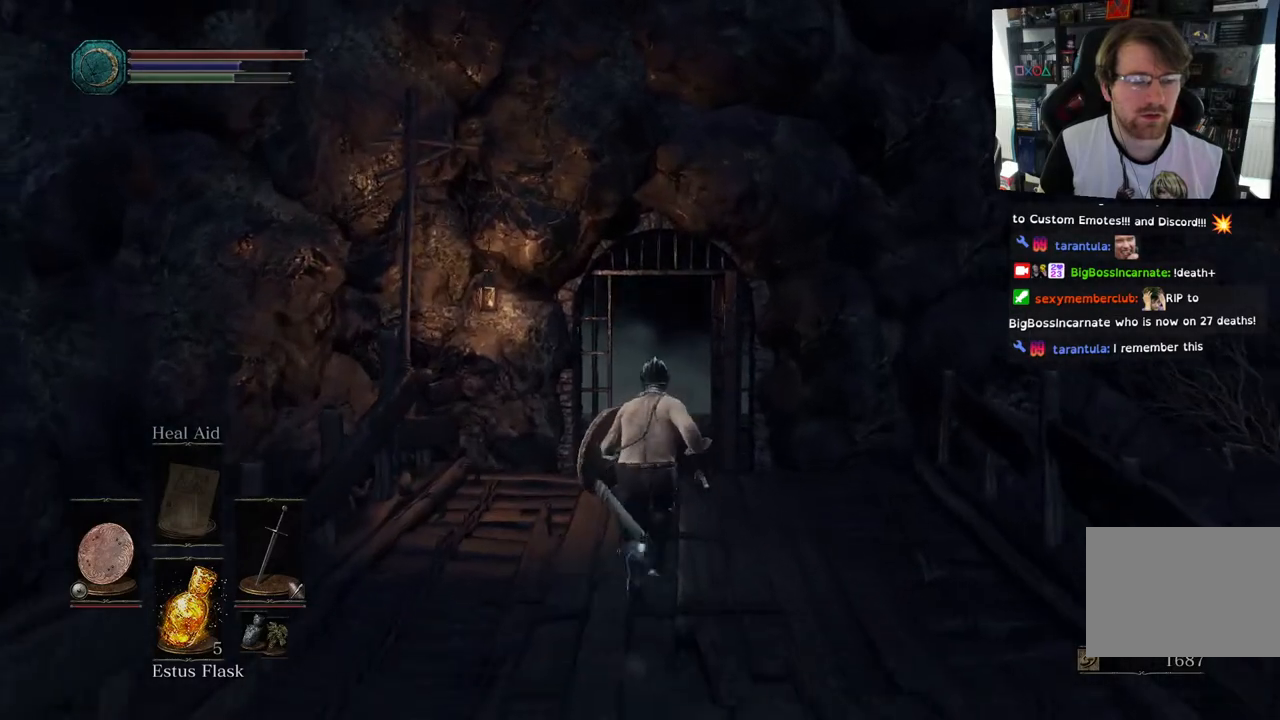
{"dt_ms": 500, "buttons": [], "left_stick": "up", "right_stick": "center", "events": []}
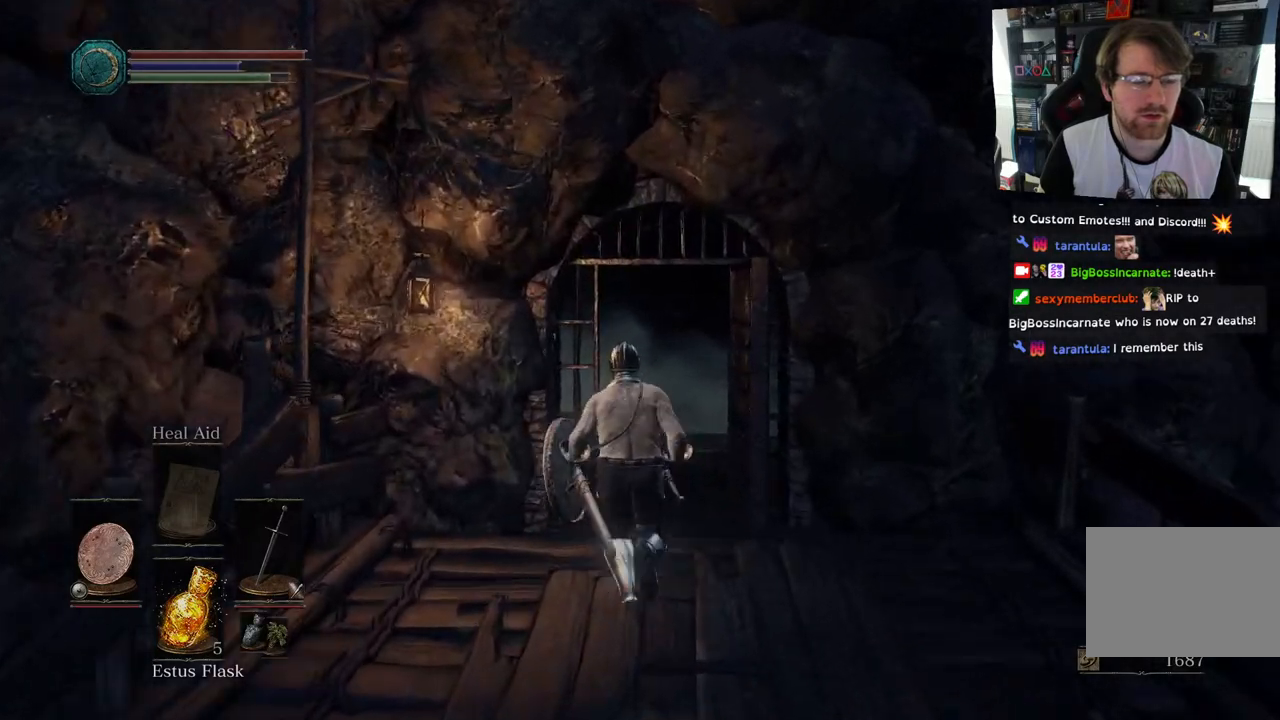
{"dt_ms": 500, "buttons": [], "left_stick": "up", "right_stick": "down-left", "events": [[17, "L1", "down"], [17, "L2", "down"], [383, "L1", "up"], [383, "L2", "up"], [400, "right_stick", "down-left"]]}
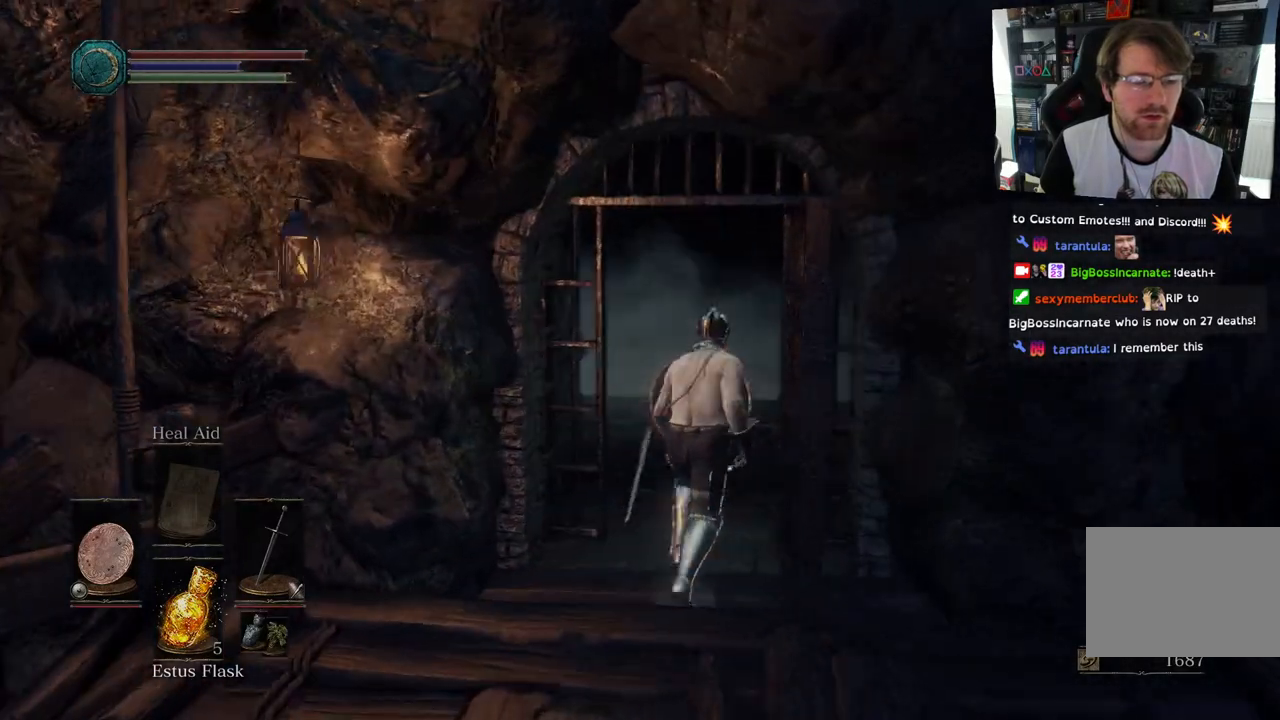
{"dt_ms": 500, "buttons": [], "left_stick": "up", "right_stick": "right", "events": [[133, "right_stick", "center"], [467, "right_stick", "right"]]}
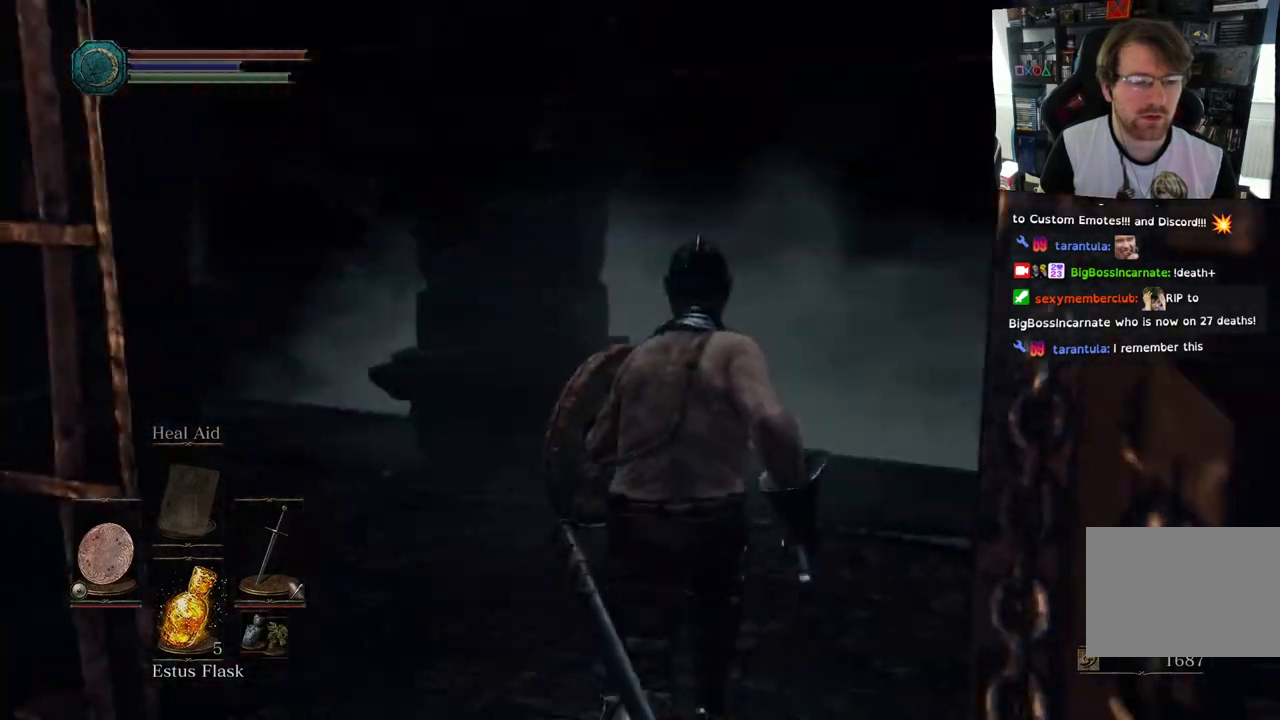
{"dt_ms": 500, "buttons": [], "left_stick": "up", "right_stick": "right", "events": []}
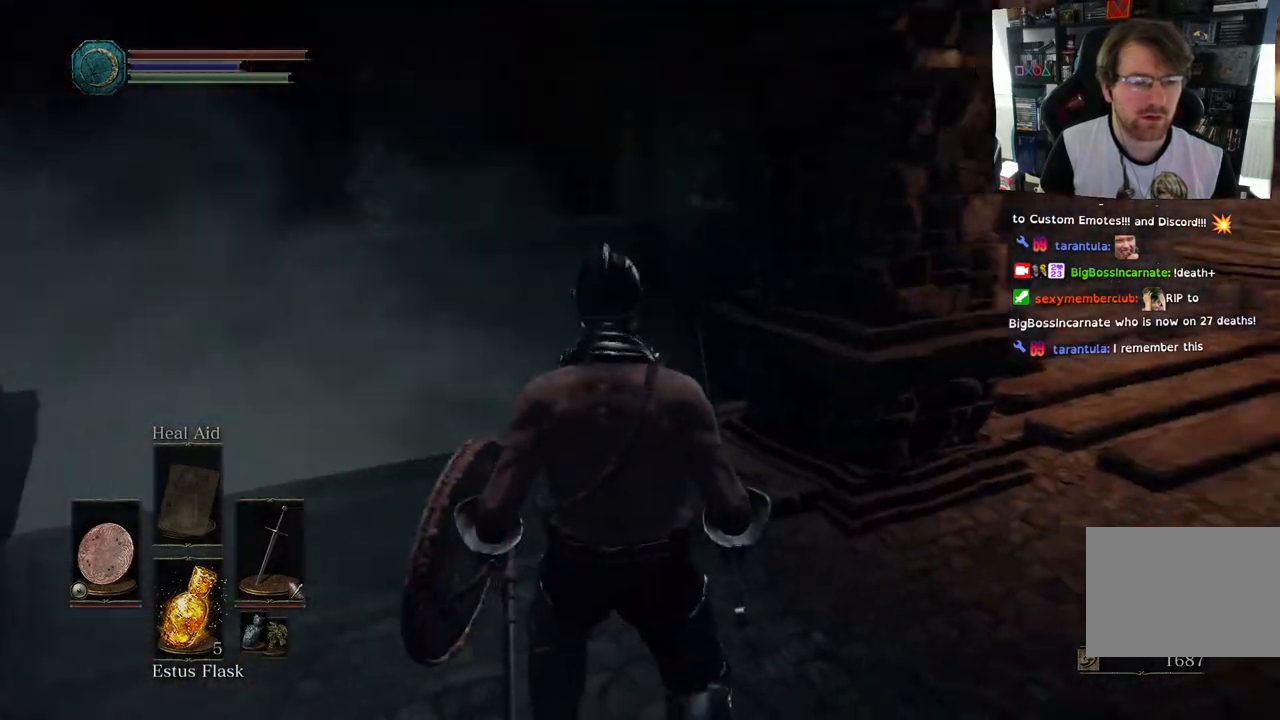
{"dt_ms": 500, "buttons": [], "left_stick": "up-right", "right_stick": "right"}
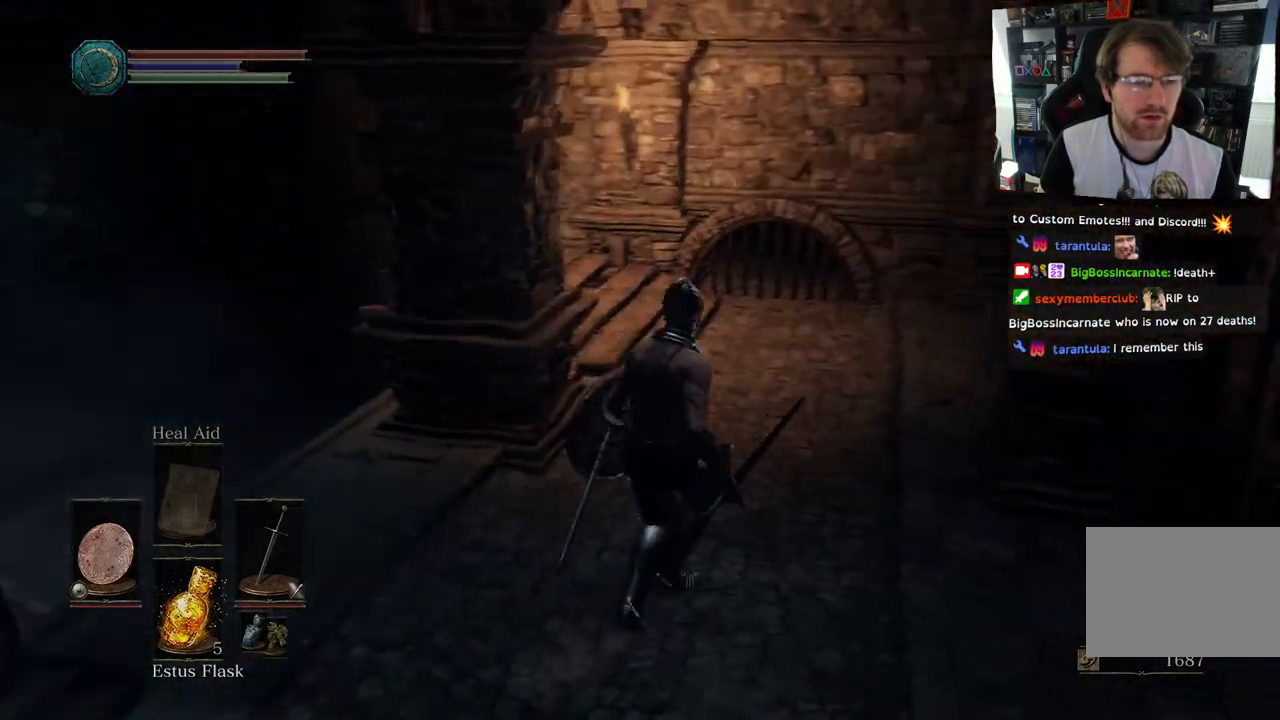
{"dt_ms": 500, "buttons": [], "left_stick": "up", "right_stick": "left", "events": [[267, "left_stick", "up"], [267, "right_stick", "left"]]}
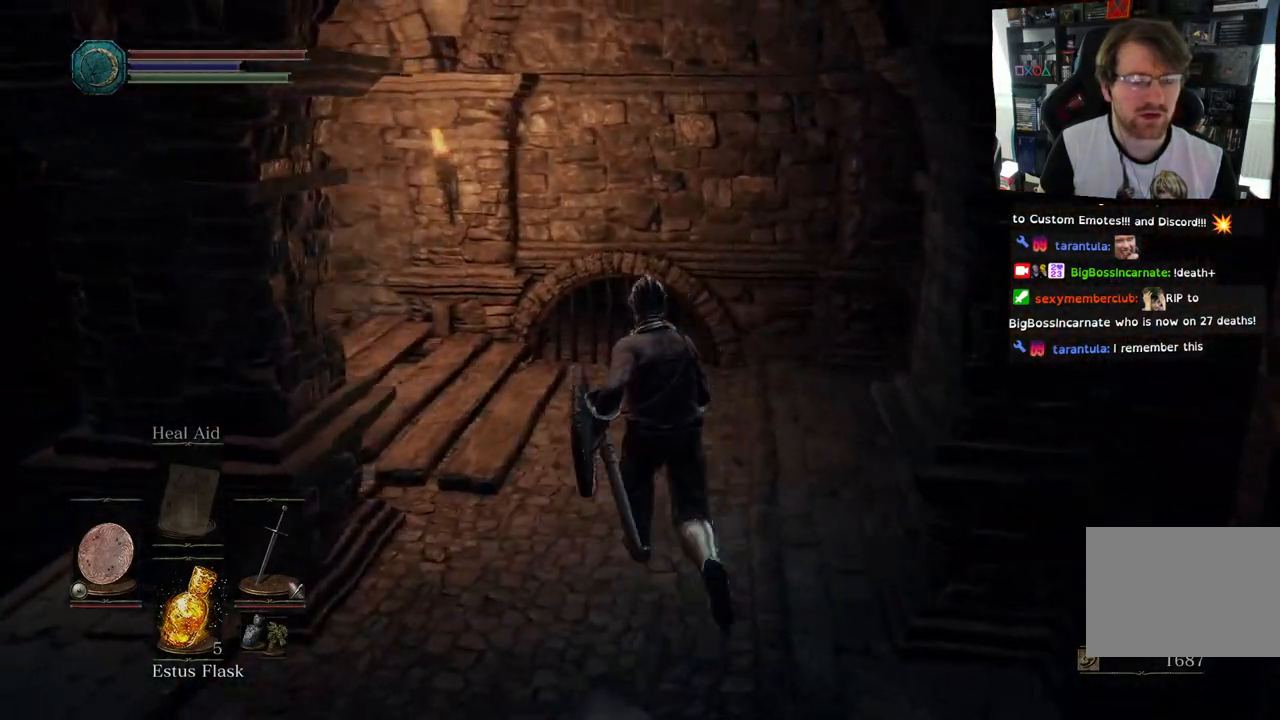
{"dt_ms": 500, "buttons": [], "left_stick": "up-right", "right_stick": "down-left", "events": [[117, "right_stick", "down-left"], [500, "left_stick", "up-right"]]}
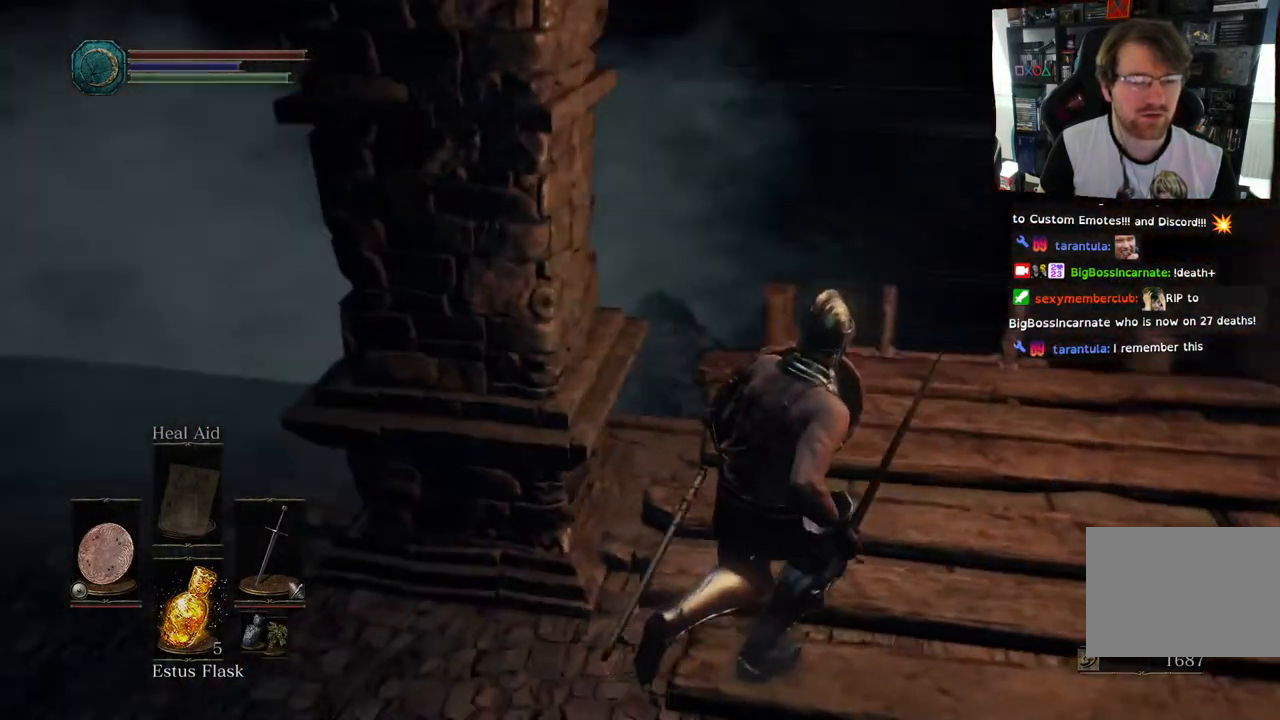
{"dt_ms": 500, "buttons": [], "left_stick": "center", "right_stick": "down", "events": [[167, "right_stick", "down"], [450, "left_stick", "center"]]}
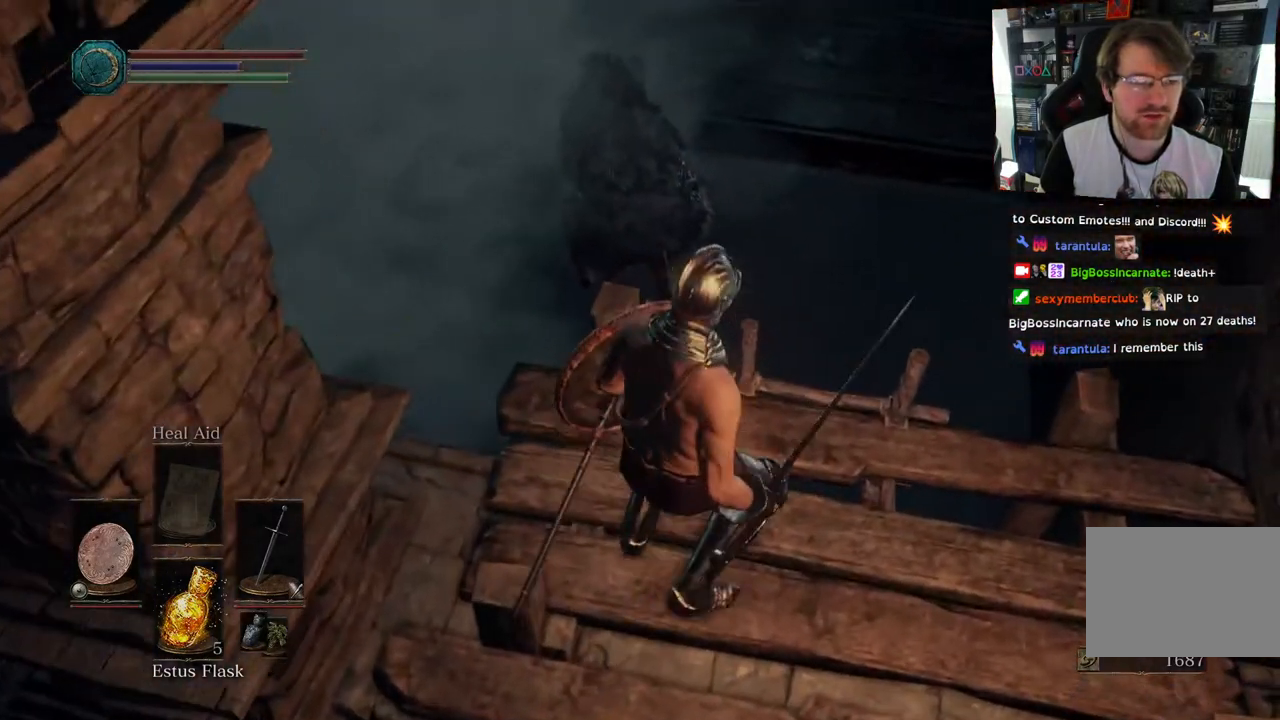
{"dt_ms": 500, "buttons": [], "left_stick": "down", "right_stick": "center", "events": [[50, "L2", "down"], [100, "L2", "up"], [133, "right_stick", "left"], [317, "left_stick", "down-right"], [317, "right_stick", "center"], [500, "left_stick", "down"]]}
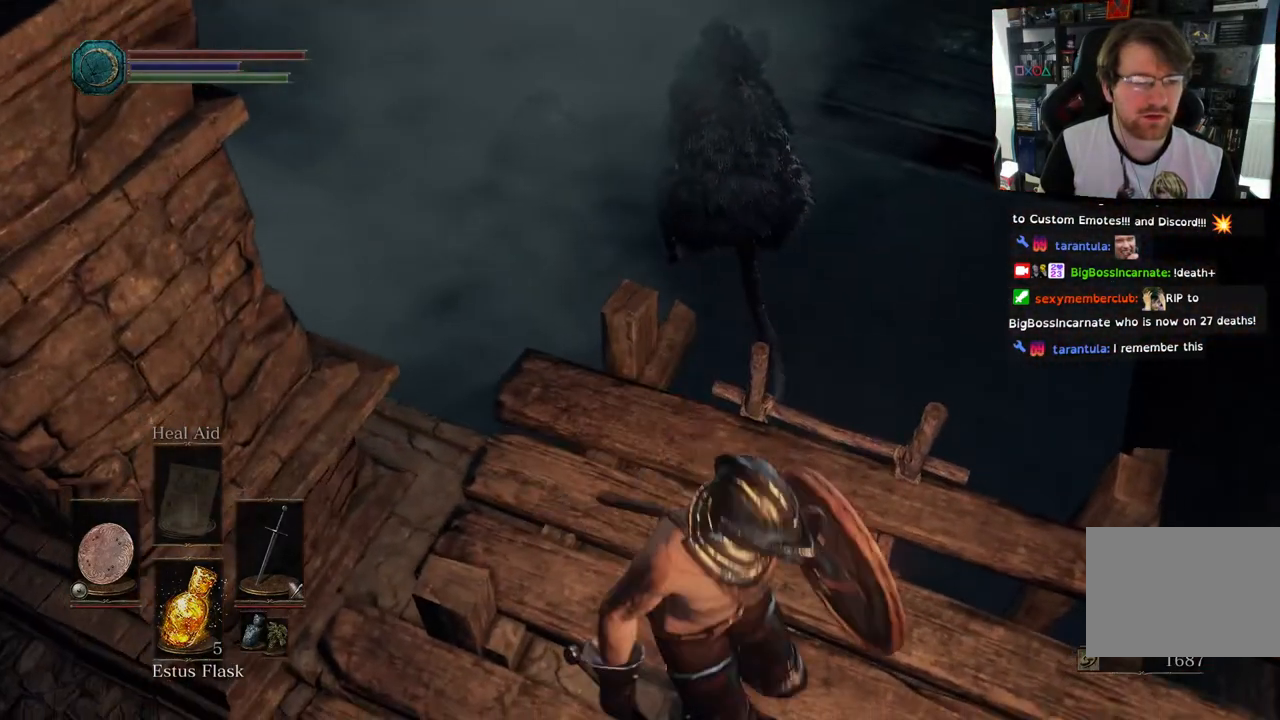
{"dt_ms": 500, "buttons": [], "left_stick": "up", "right_stick": "center", "events": [[317, "left_stick", "up-left"], [383, "left_stick", "up"]]}
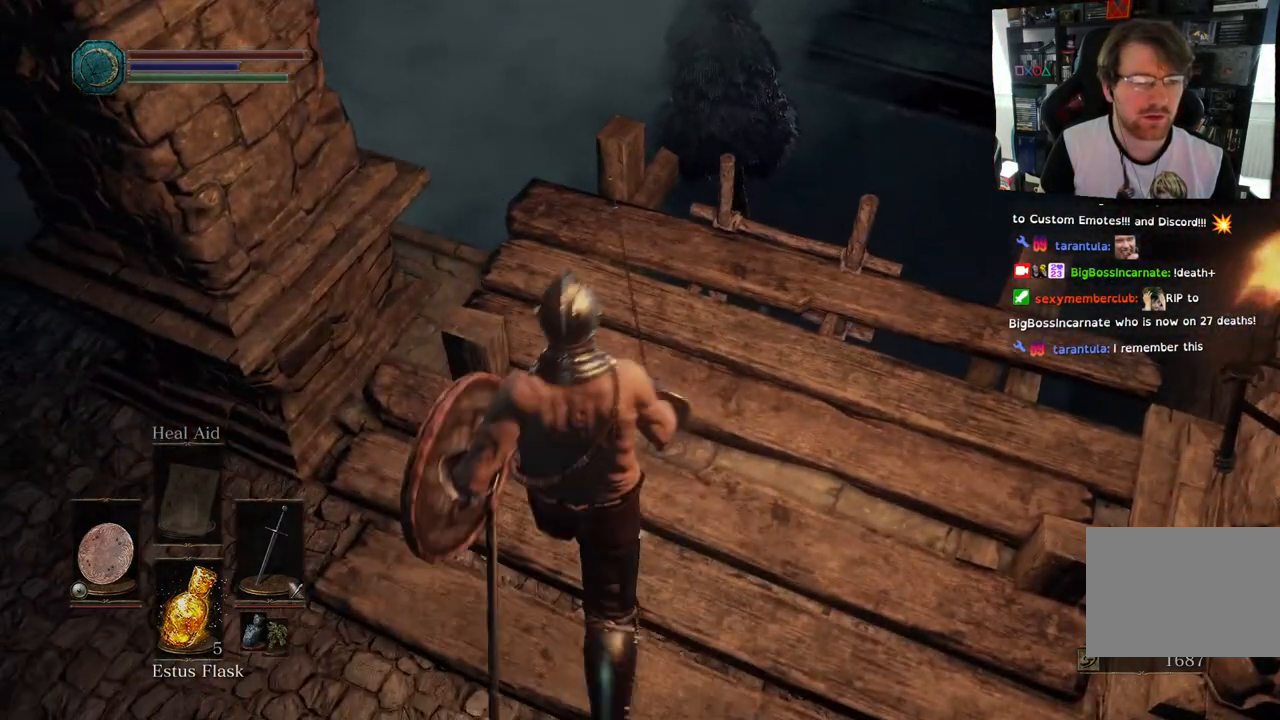
{"dt_ms": 500, "buttons": [], "left_stick": "up", "right_stick": "center", "events": [[333, "CIRCLE", "down"], [417, "CIRCLE", "up"]]}
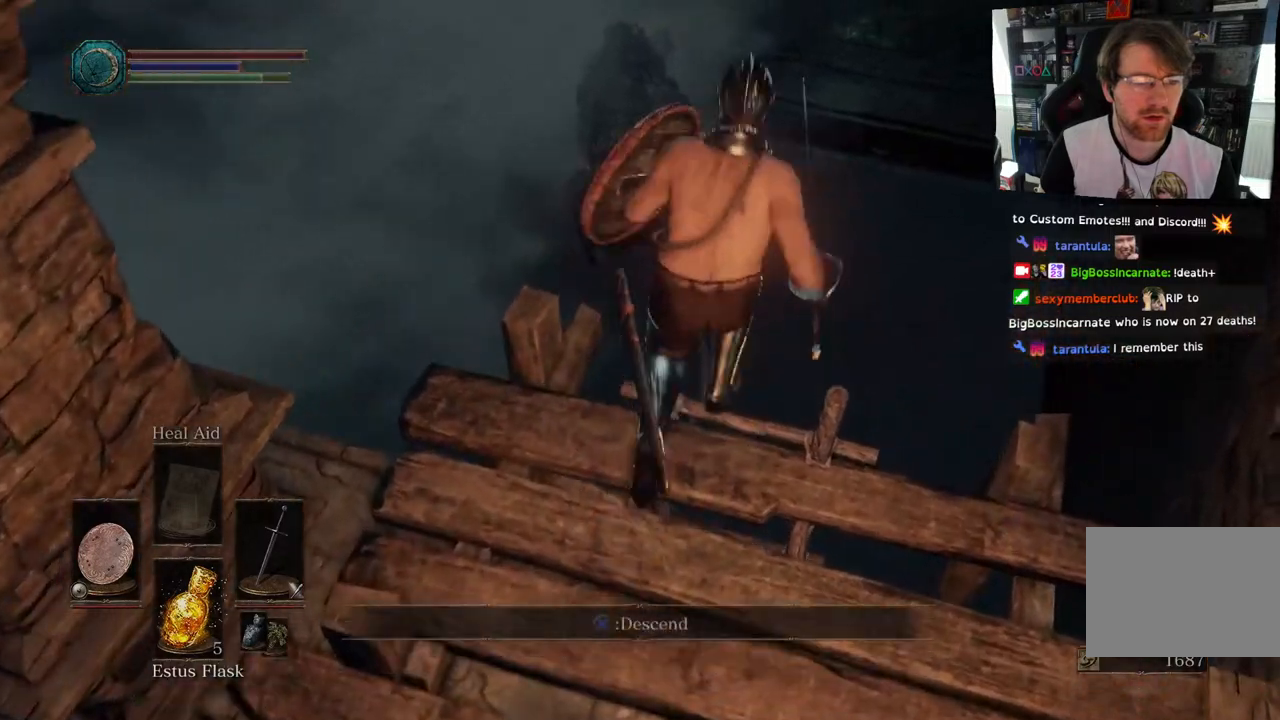
{"dt_ms": 500, "buttons": [], "left_stick": "up", "right_stick": "right", "events": [[500, "right_stick", "right"]]}
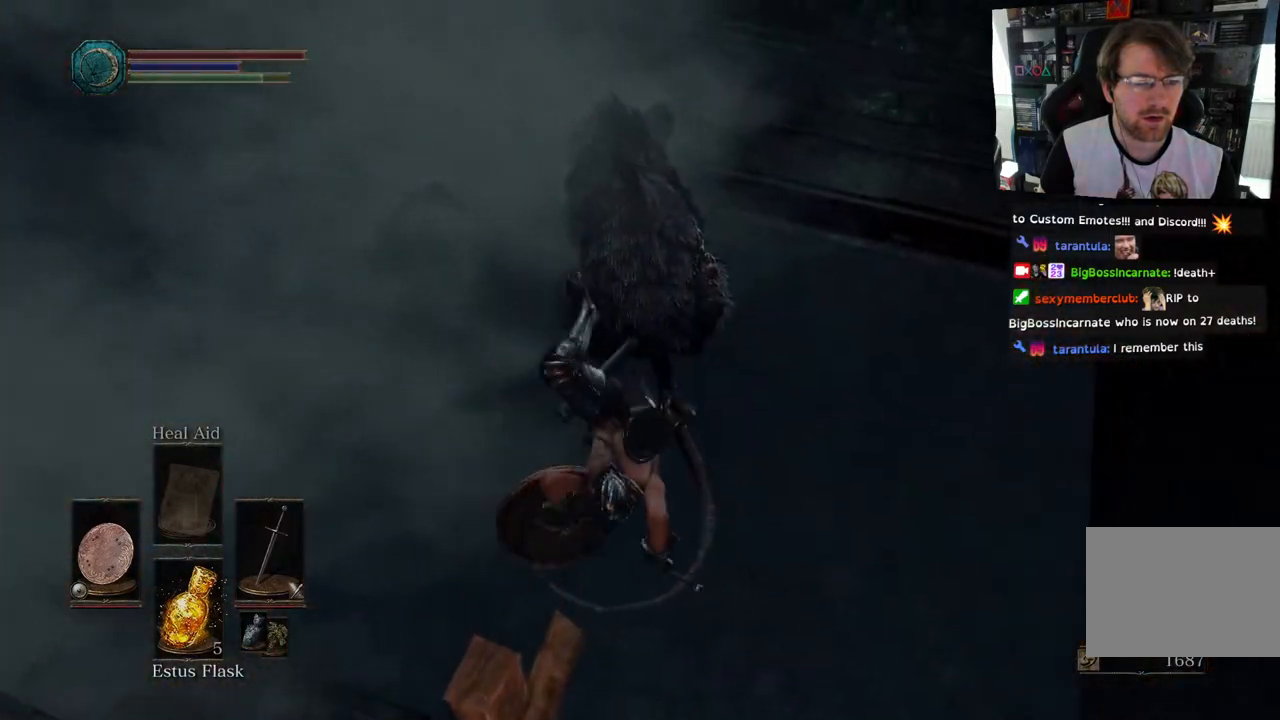
{"dt_ms": 500, "buttons": [], "left_stick": "up", "right_stick": "up", "events": [[133, "right_stick", "up-right"], [300, "right_stick", "up"], [383, "R1", "down"], [483, "R1", "up"]]}
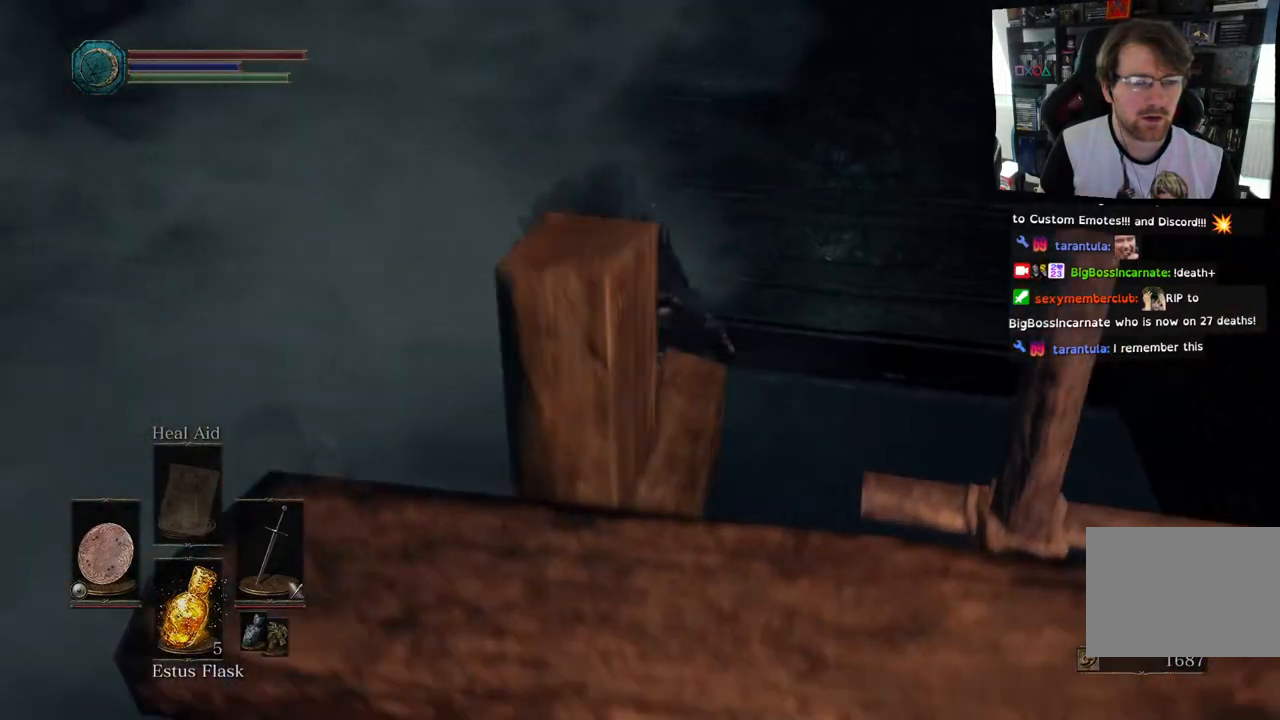
{"dt_ms": 500, "buttons": [], "left_stick": "up", "right_stick": "center", "events": [[83, "R1", "down"], [233, "R1", "up"], [333, "right_stick", "center"]]}
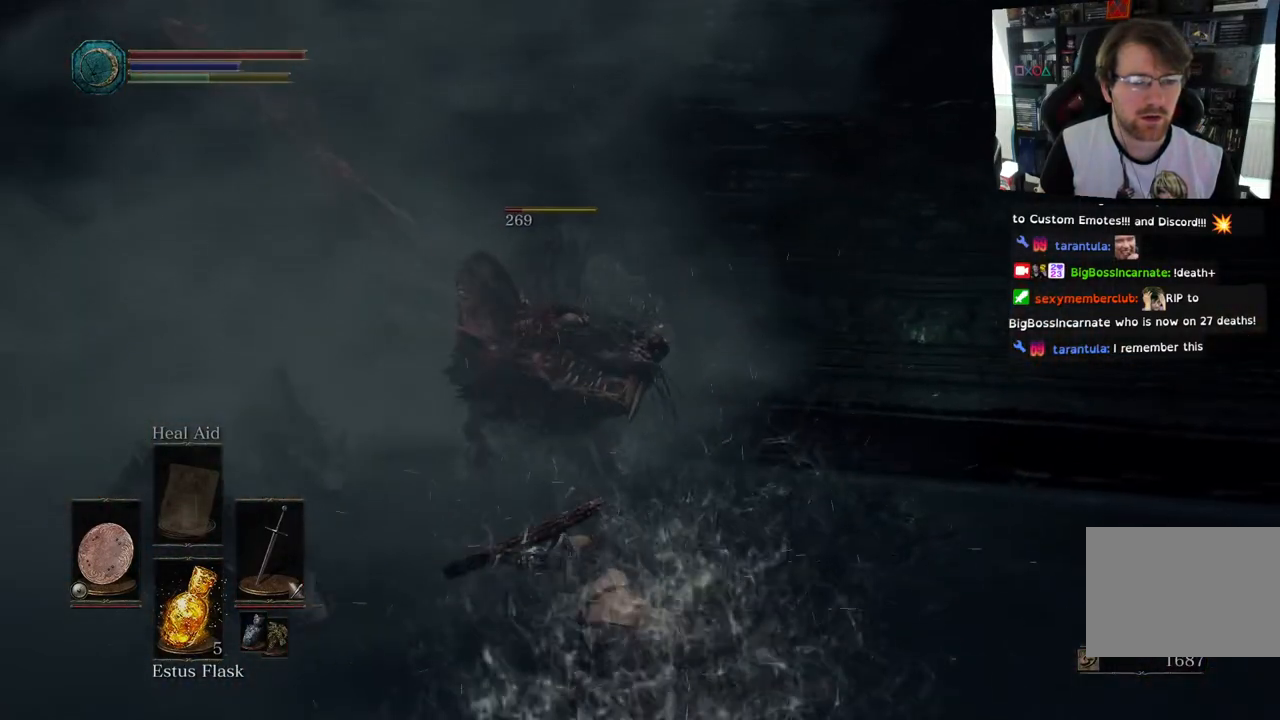
{"dt_ms": 500, "buttons": ["R1"], "left_stick": "up", "right_stick": "center", "events": [[133, "right_stick", "down-left"], [233, "R1", "down"], [250, "right_stick", "center"], [367, "R1", "up"], [467, "R1", "down"]]}
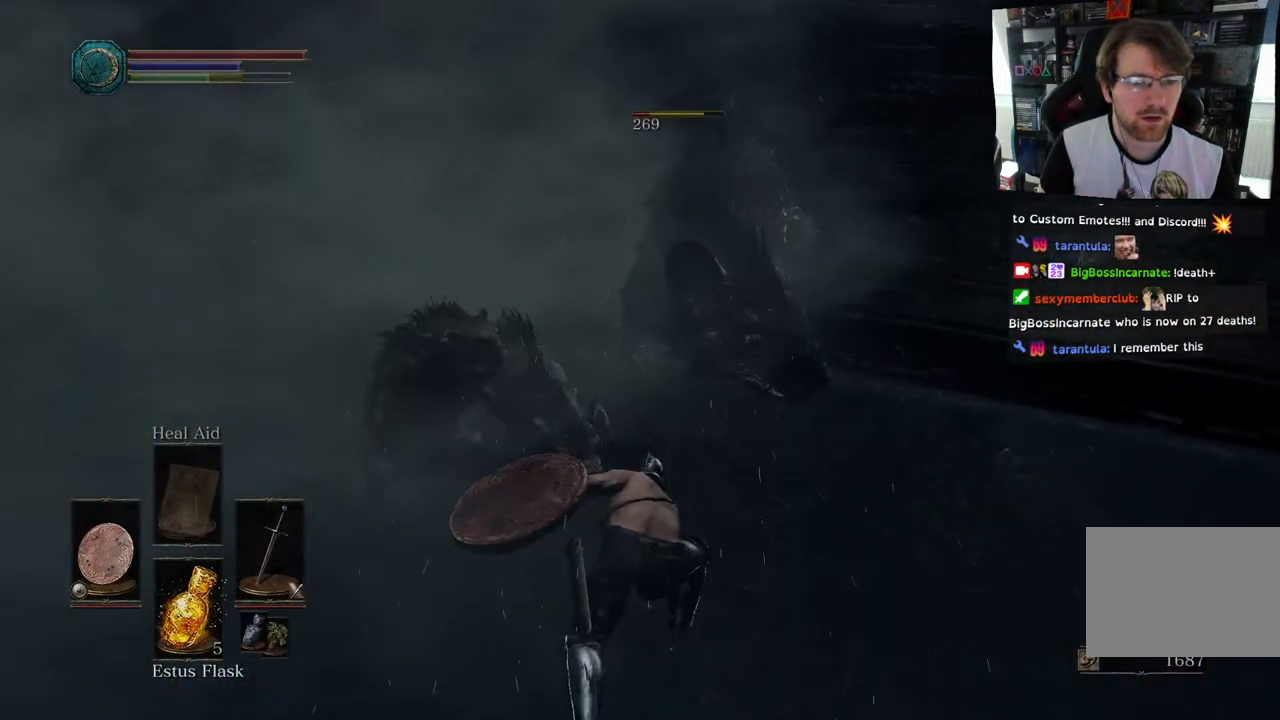
{"dt_ms": 500, "buttons": [], "left_stick": "up", "right_stick": "center", "events": [[117, "R1", "up"], [183, "R1", "down"], [350, "R1", "up"]]}
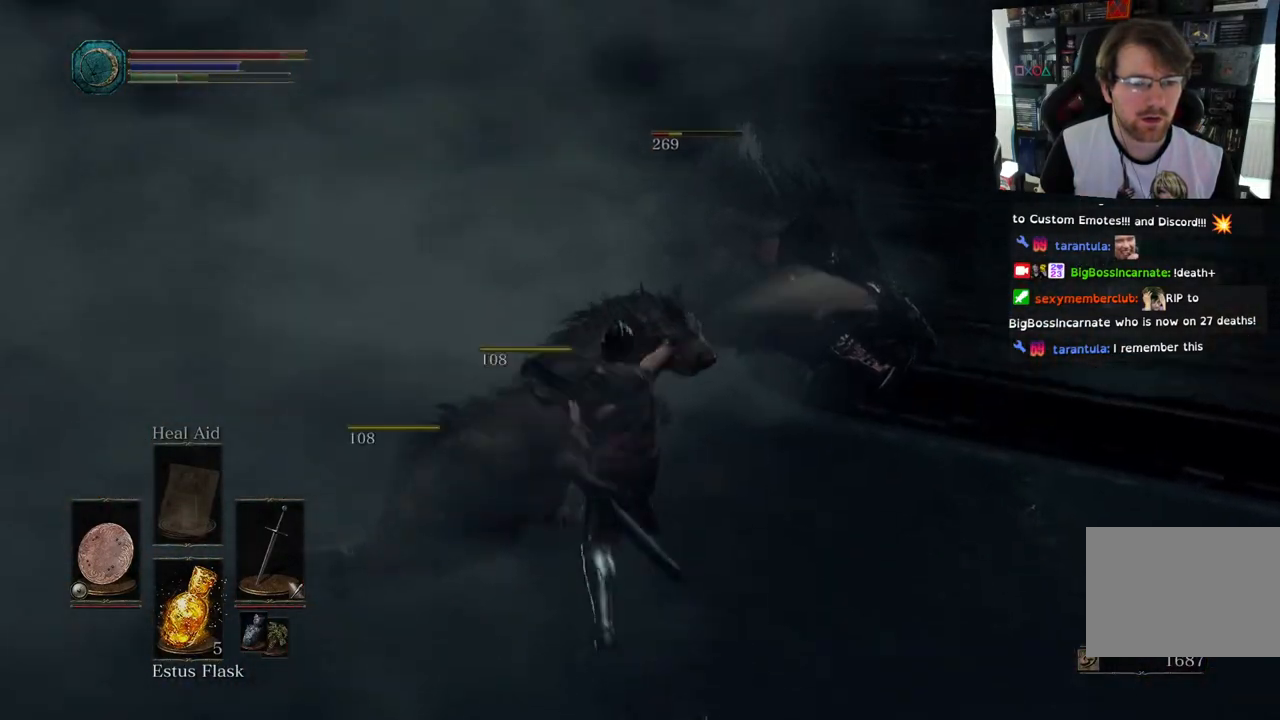
{"dt_ms": 500, "buttons": ["R1"], "left_stick": "up", "right_stick": "center", "events": [[150, "R1", "down"], [167, "left_stick", "center"], [283, "R1", "up"], [283, "left_stick", "up"], [450, "R1", "down"]]}
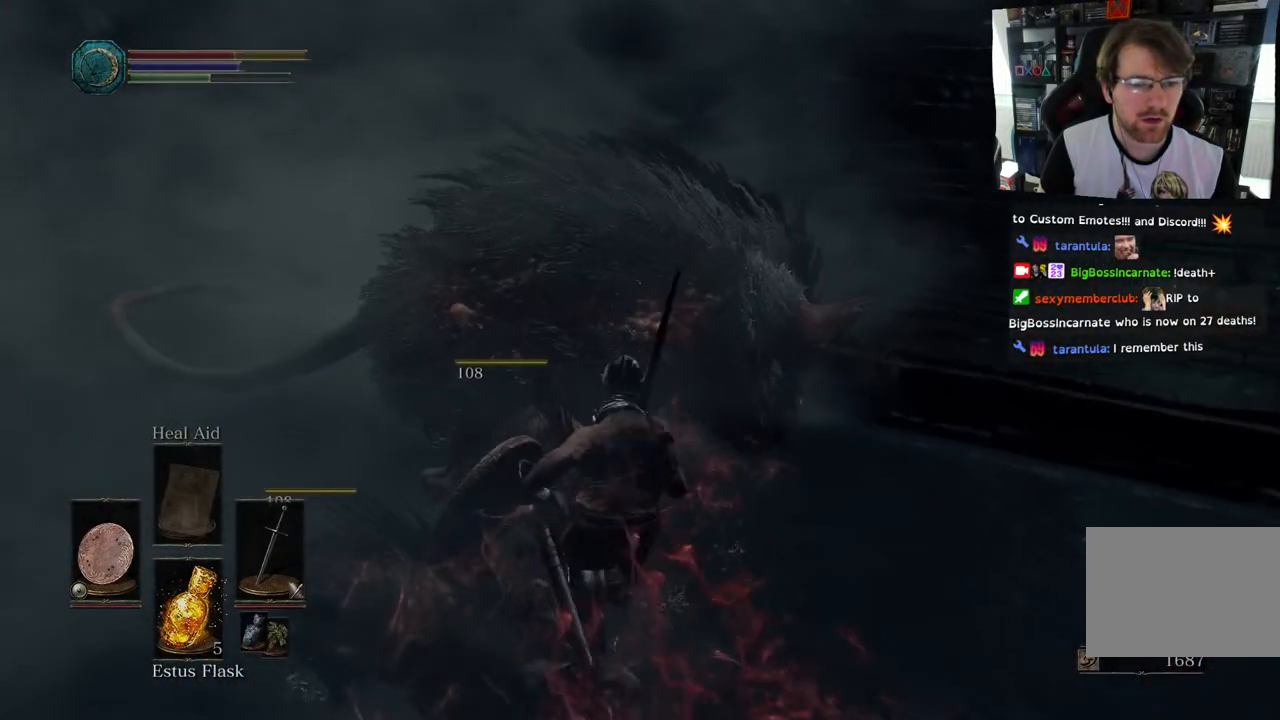
{"dt_ms": 500, "buttons": ["R1"], "left_stick": "up", "right_stick": "center", "events": [[67, "R1", "up"], [167, "R1", "down"], [333, "R1", "up"], [400, "R1", "down"]]}
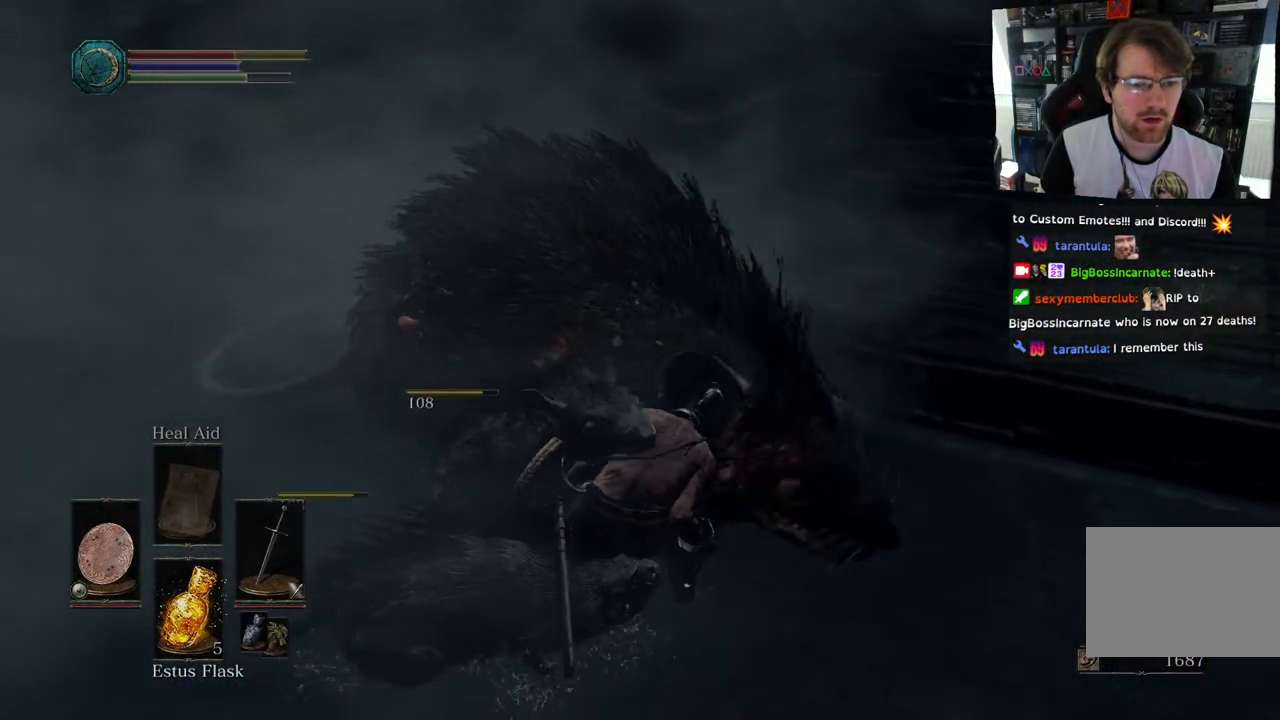
{"dt_ms": 1000, "buttons": ["L1"], "left_stick": "up", "right_stick": "center"}
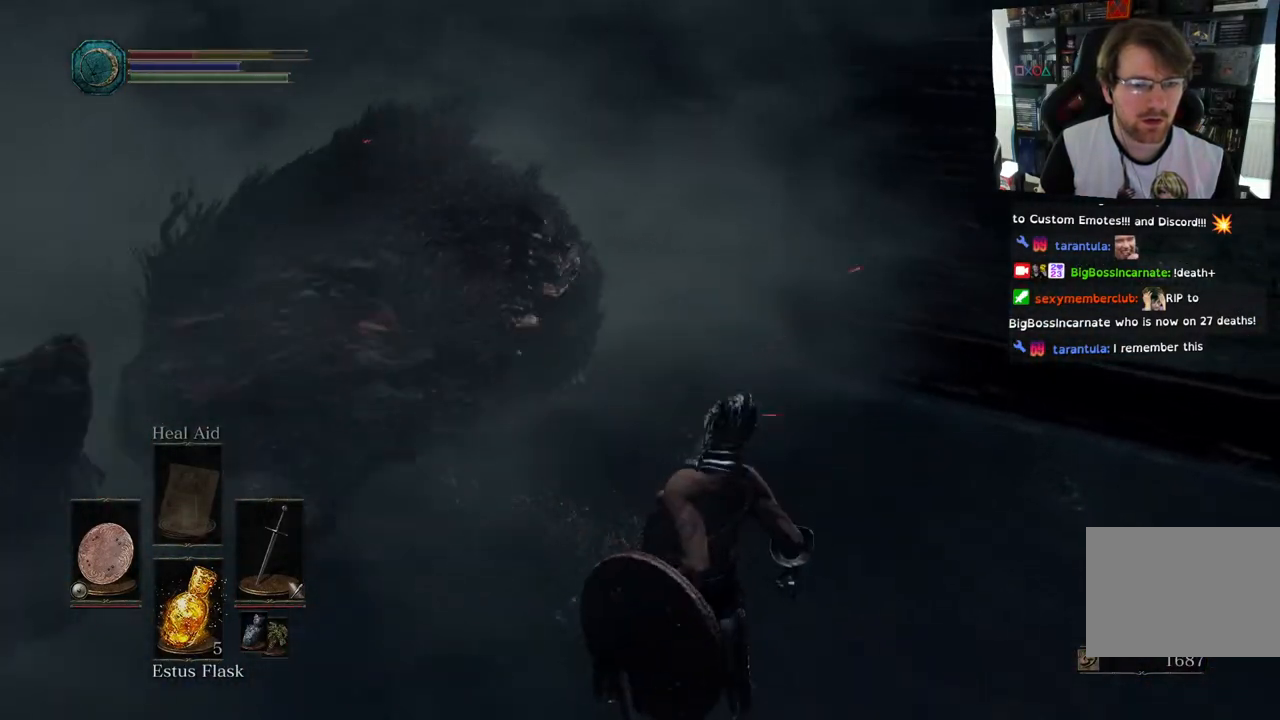
{"dt_ms": 500, "buttons": ["L1"], "left_stick": "up", "right_stick": "center", "events": [[83, "right_stick", "left"], [483, "right_stick", "center"]]}